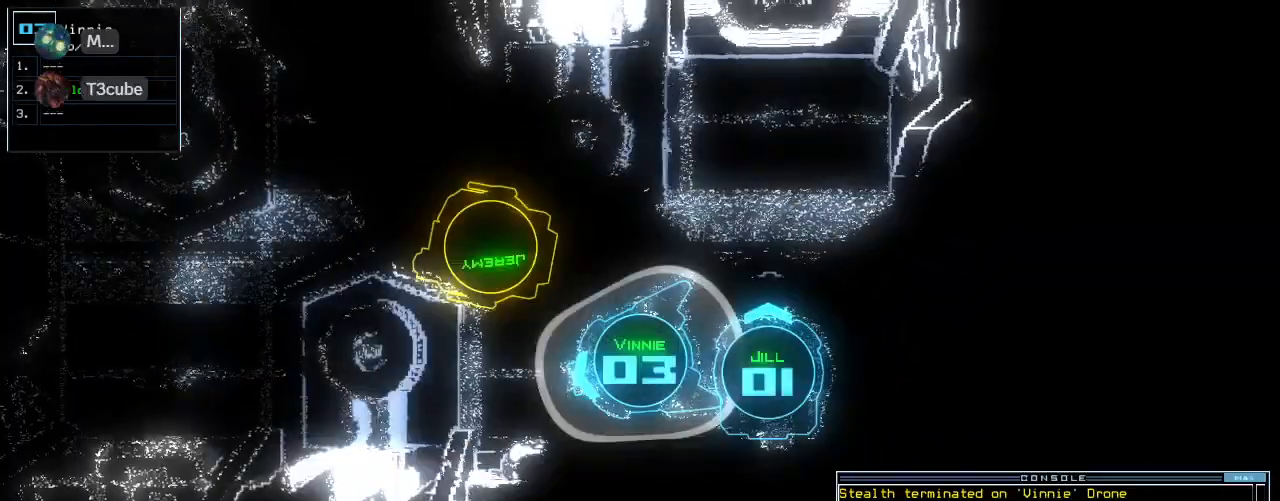
Gameplay with keyboard; each line is a JSON object with the keys held at the frame after it. "events" lists presses ("down") and releases ("up") of ".", "0", "1", "2", "3", "4", "5", "6", "7", "8", "9", "a", "b", "backspace", "c", "caps_lock", "comma", "ctrl_l", "ctrl_r", "d", "down", "e", "equals", "escape", "f", "f8", "g", "h", "i", "j", "k", "l", "left", "m", "minus", "n", "o", "p", "q", "quote", "r", "return", "right", "s", "semicolon", "shift_l", "shift_r", "space", "t", "tab", "tilde", "u", "up", "v", "w", "x", "y" and "z" between this image and that frame as [ms after this image, input, new state], when the widget could be followed in between. No other keys are recorded. Mouse input is not recorded.
{"keys": [], "events": [[40, "space", "down"], [100, "space", "up"], [360, "t", "down"], [420, "t", "up"]]}
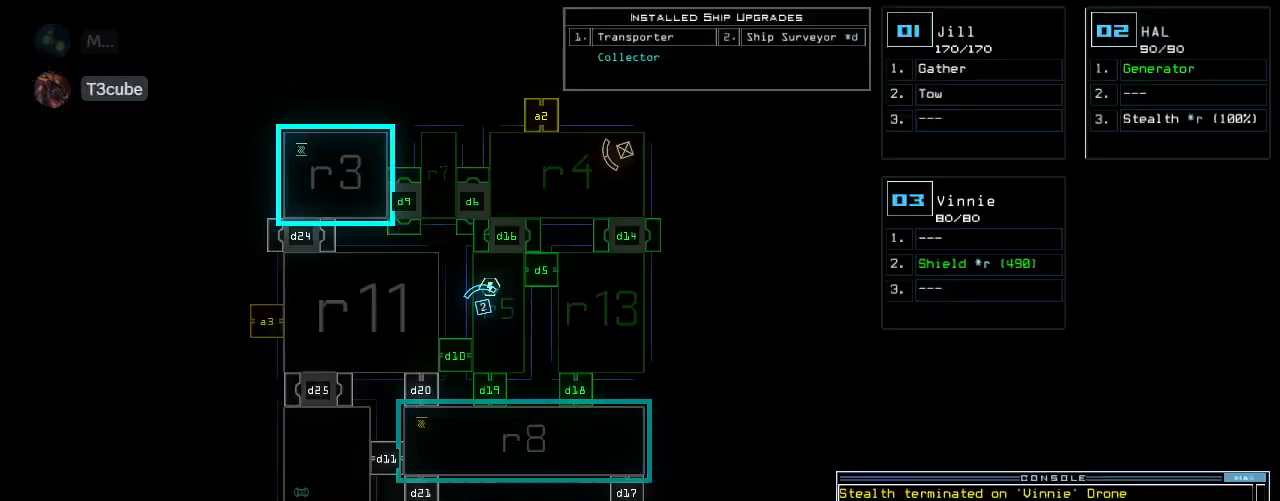
{"keys": [], "events": [[80, "a", "down"], [200, "a", "up"], [360, "backspace", "down"], [440, "backspace", "up"]]}
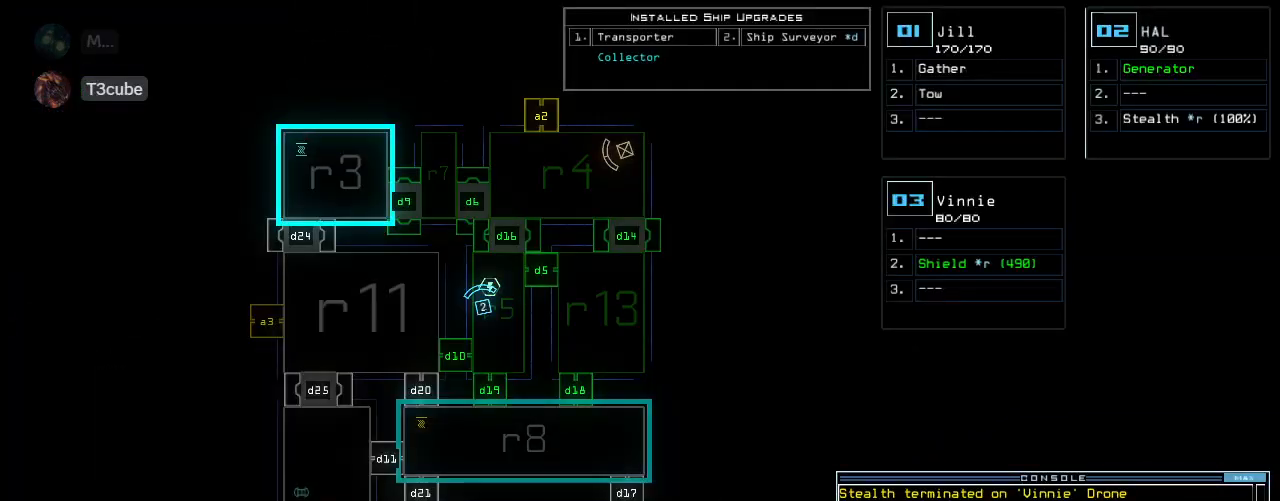
{"keys": ["space"], "events": [[20, "r", "down"], [100, "a", "down"], [120, "n", "down"], [140, "r", "up"], [180, "a", "up"], [220, "n", "up"], [220, "space", "down"], [280, "space", "up"], [400, "3", "down"], [460, "3", "up"], [480, "space", "down"]]}
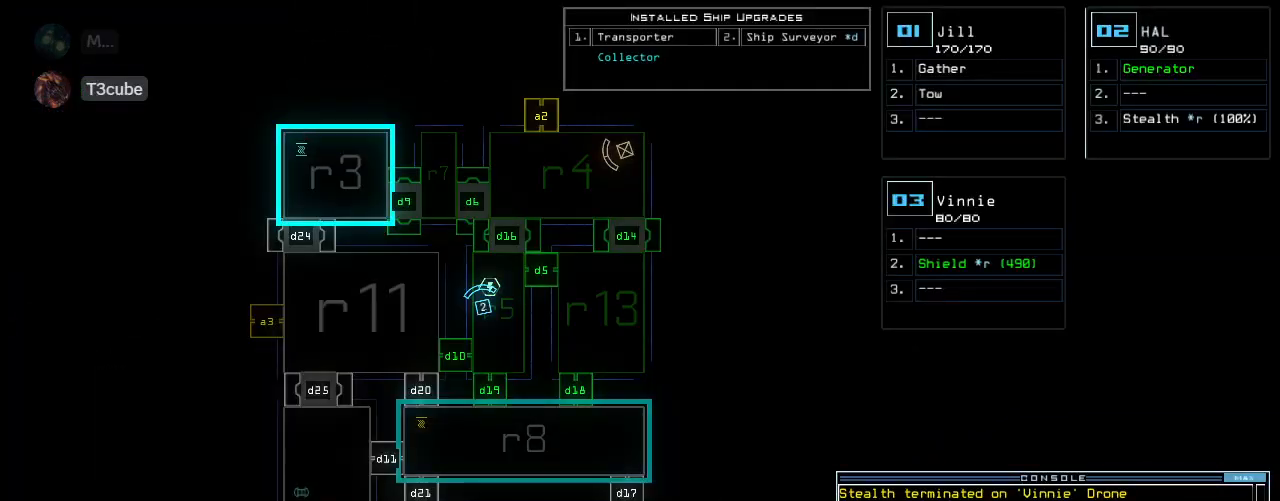
{"keys": [], "events": [[60, "r", "down"], [60, "space", "up"], [140, "r", "up"], [280, "3", "down"], [340, "3", "up"], [400, "return", "down"], [480, "return", "up"]]}